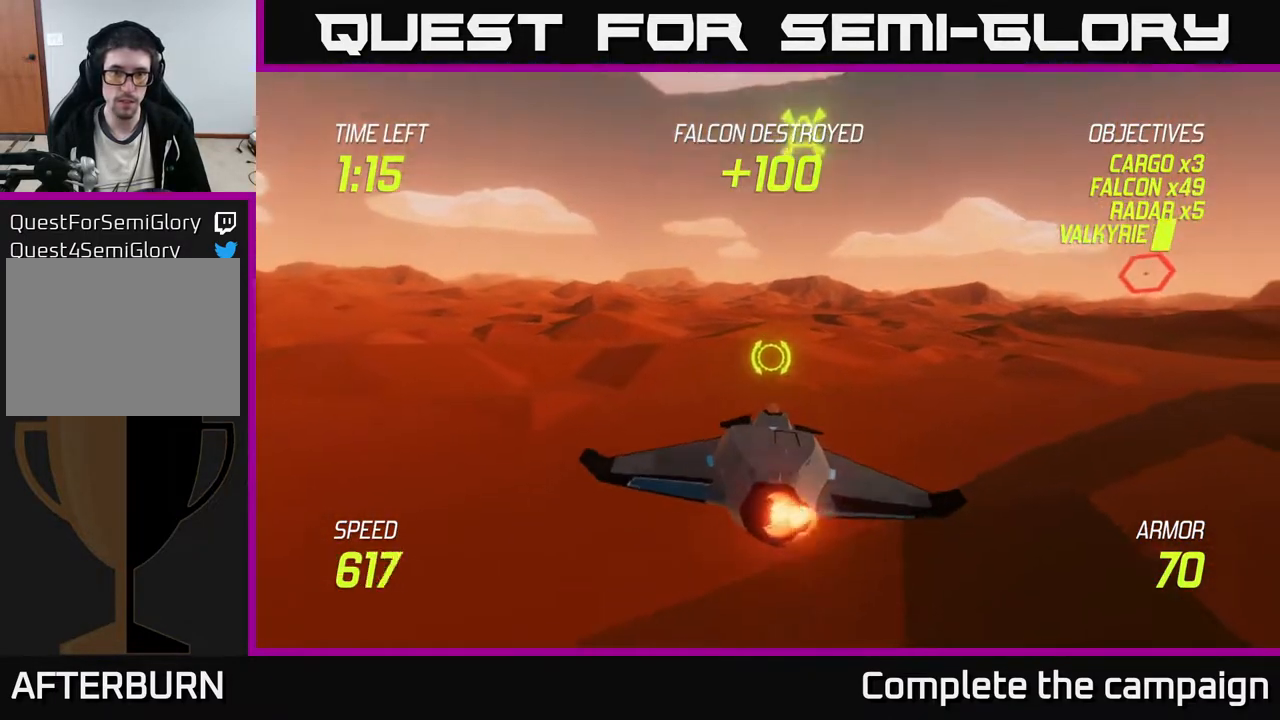
Gameplay with a controller (Xbox layout); each line is a JSON object with the inputs held at the frame after it. "events" lists button and stick changes between this image and that frame as [ms after this image, input, new state], when the widget could be followed in between. Not read: right_stick.
{"buttons": ["R2"], "left_stick": "up-right", "events": [[150, "R2", "down"], [300, "L2", "up"]]}
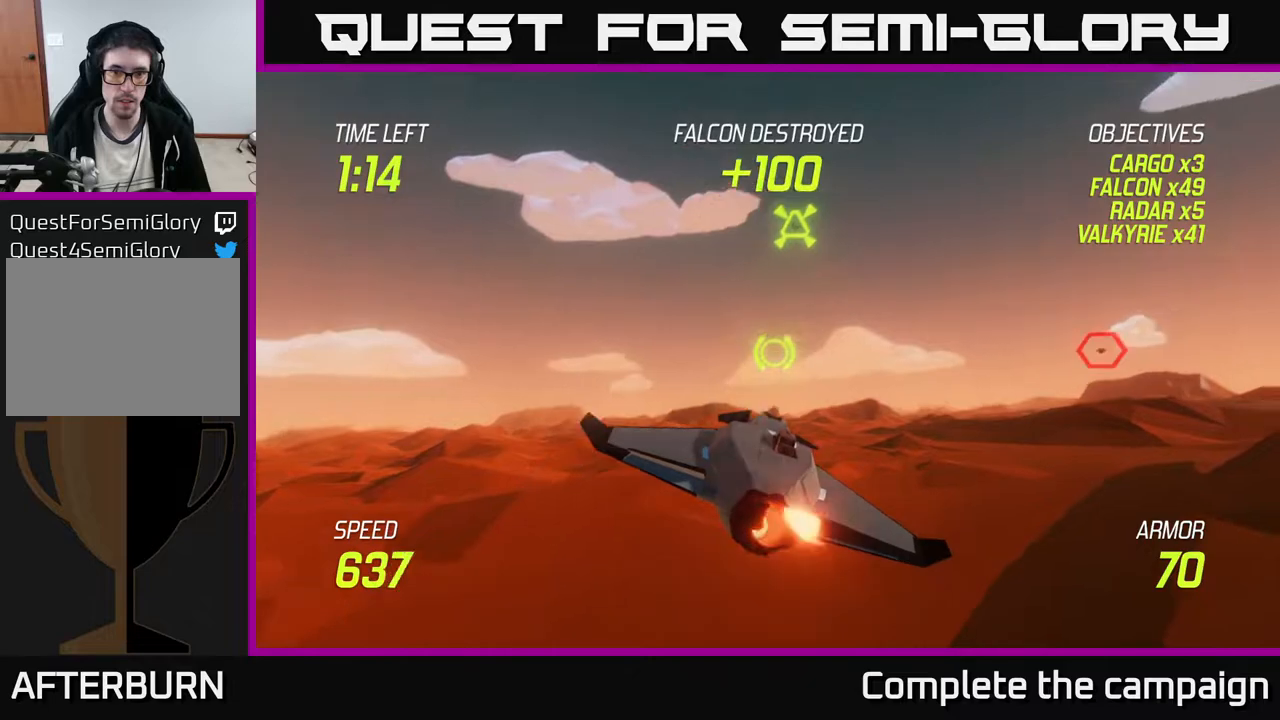
{"buttons": ["R2"], "left_stick": "down", "events": [[267, "left_stick", "up"], [417, "left_stick", "center"], [500, "left_stick", "down"]]}
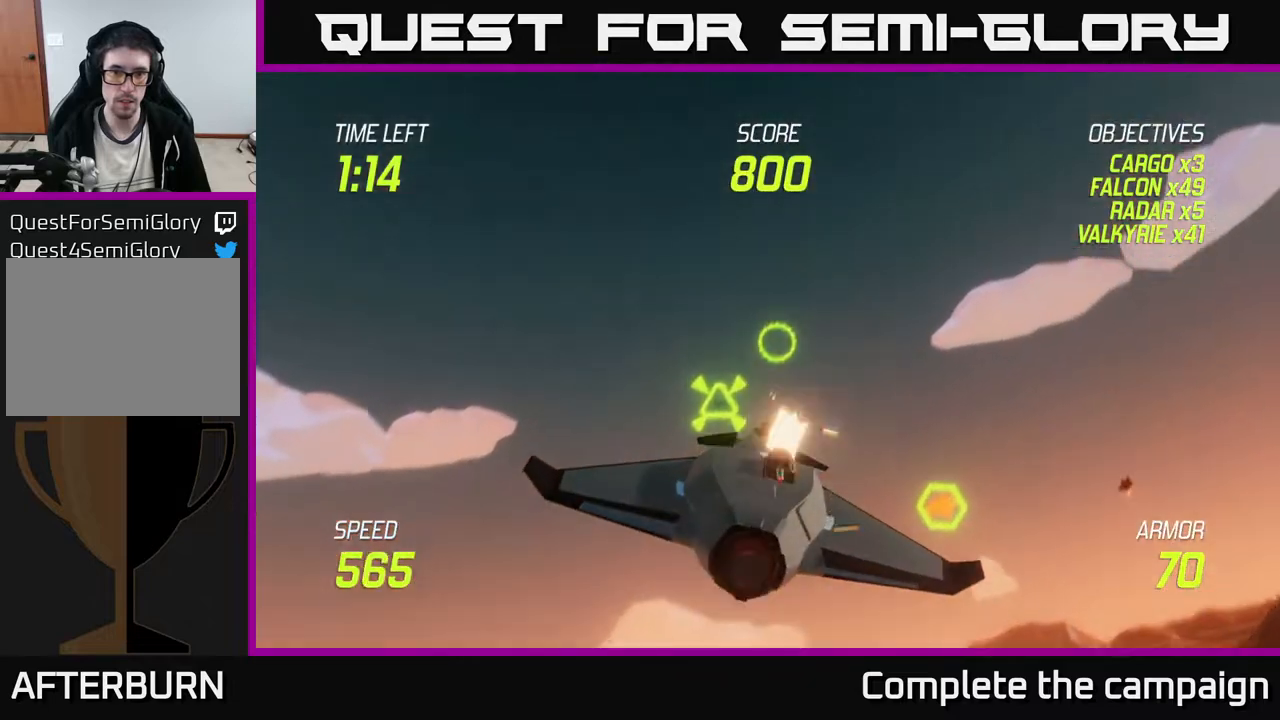
{"buttons": ["R2"], "left_stick": "right", "events": [[133, "left_stick", "right"], [350, "left_stick", "center"], [500, "left_stick", "right"]]}
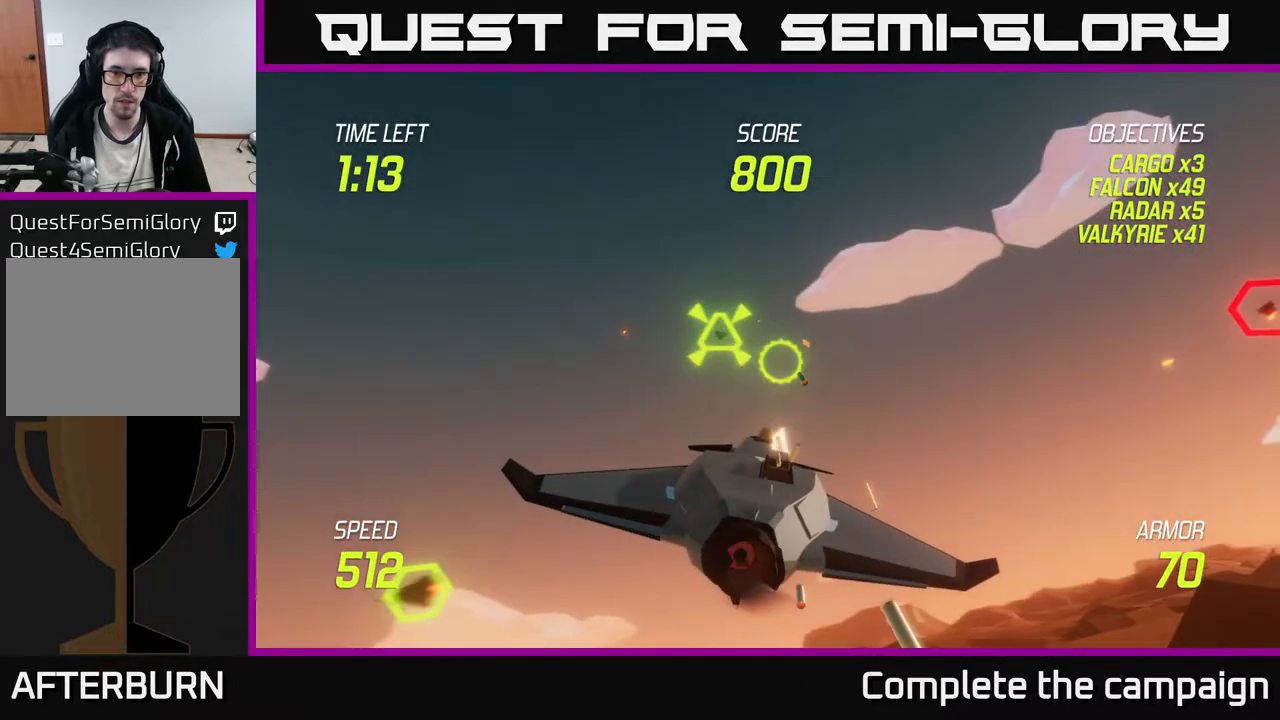
{"buttons": ["L2"], "left_stick": "right", "events": [[33, "L2", "down"], [50, "R2", "up"], [133, "L2", "up"], [183, "L2", "down"]]}
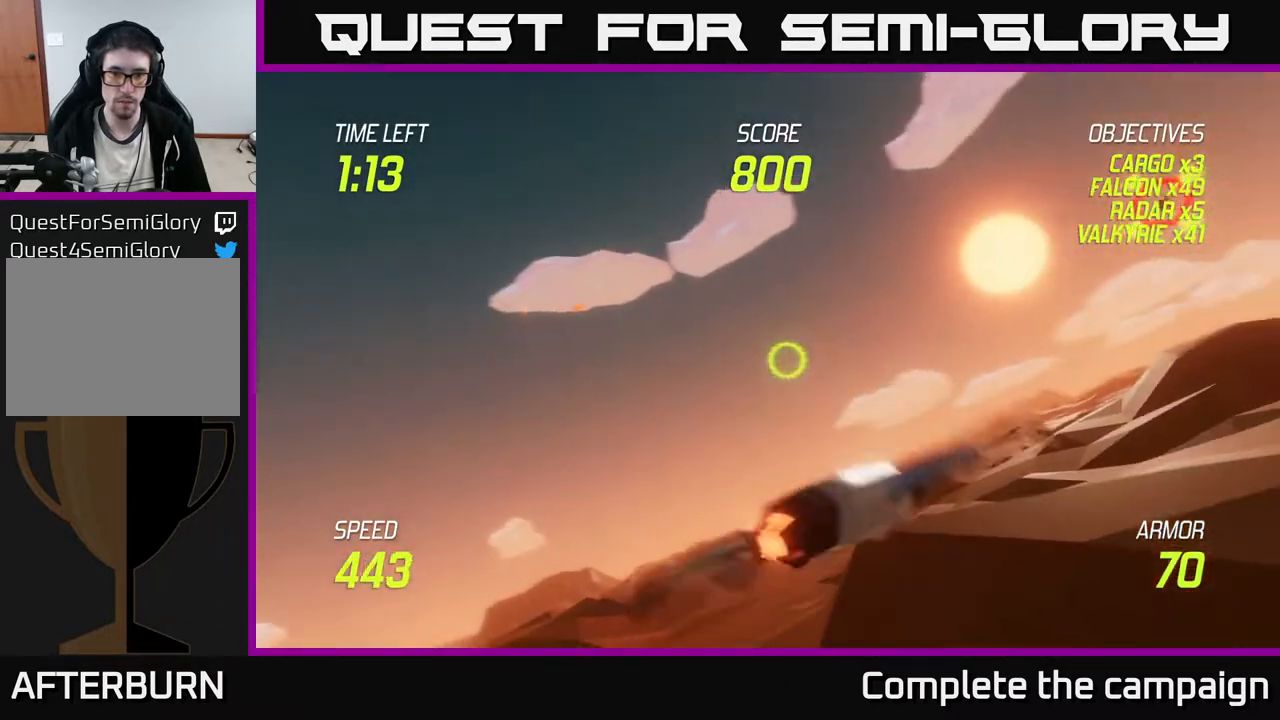
{"buttons": ["R2"], "left_stick": "up-left", "events": [[167, "L2", "up"], [167, "left_stick", "up"], [283, "left_stick", "up-right"], [350, "R2", "down"], [483, "left_stick", "up-left"]]}
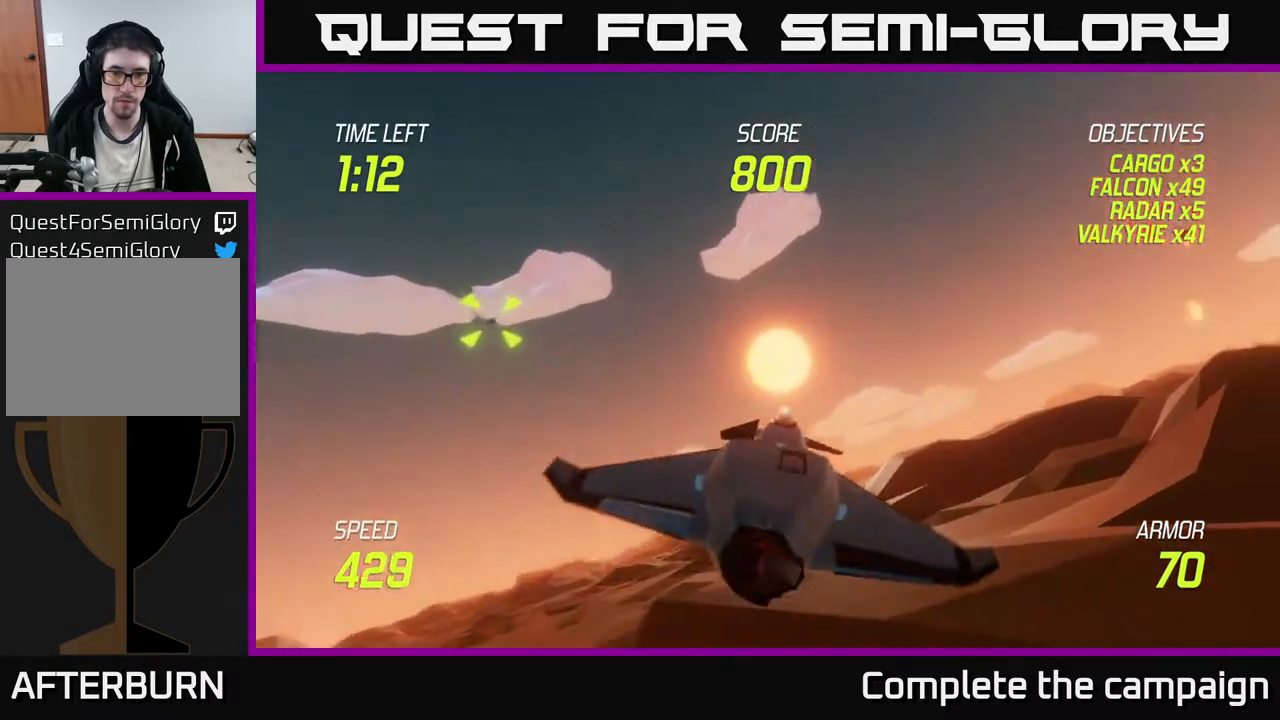
{"buttons": ["R2"], "left_stick": "right", "events": [[33, "left_stick", "left"], [450, "left_stick", "right"]]}
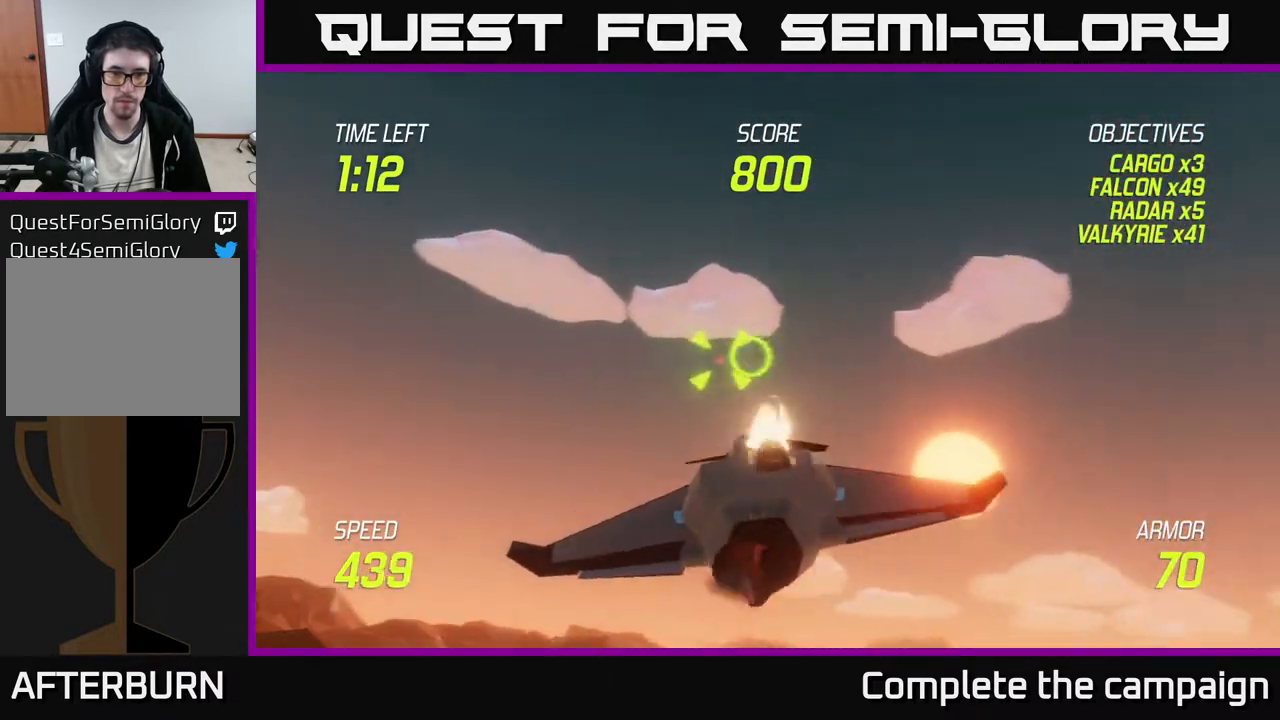
{"buttons": [], "left_stick": "right", "events": [[267, "left_stick", "down-right"], [300, "R2", "up"], [333, "L2", "down"], [467, "L2", "up"], [483, "left_stick", "right"]]}
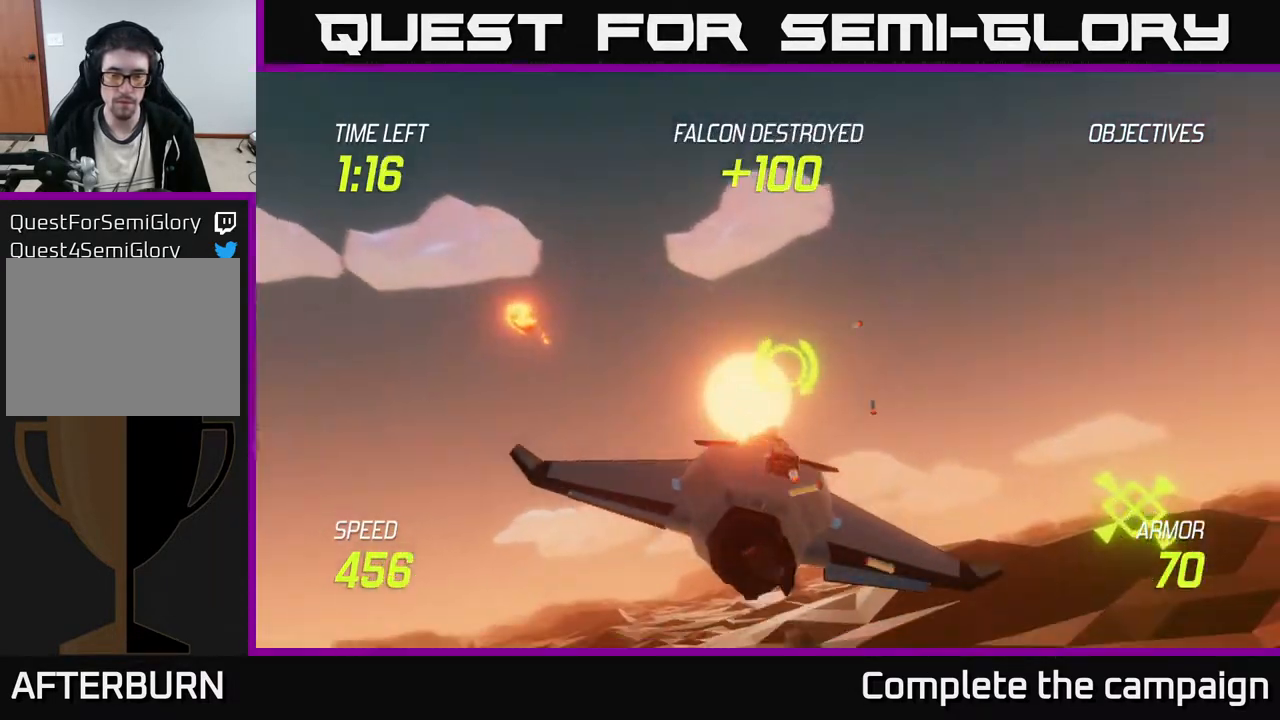
{"buttons": ["L2"], "left_stick": "left", "events": [[33, "L2", "down"], [433, "left_stick", "left"]]}
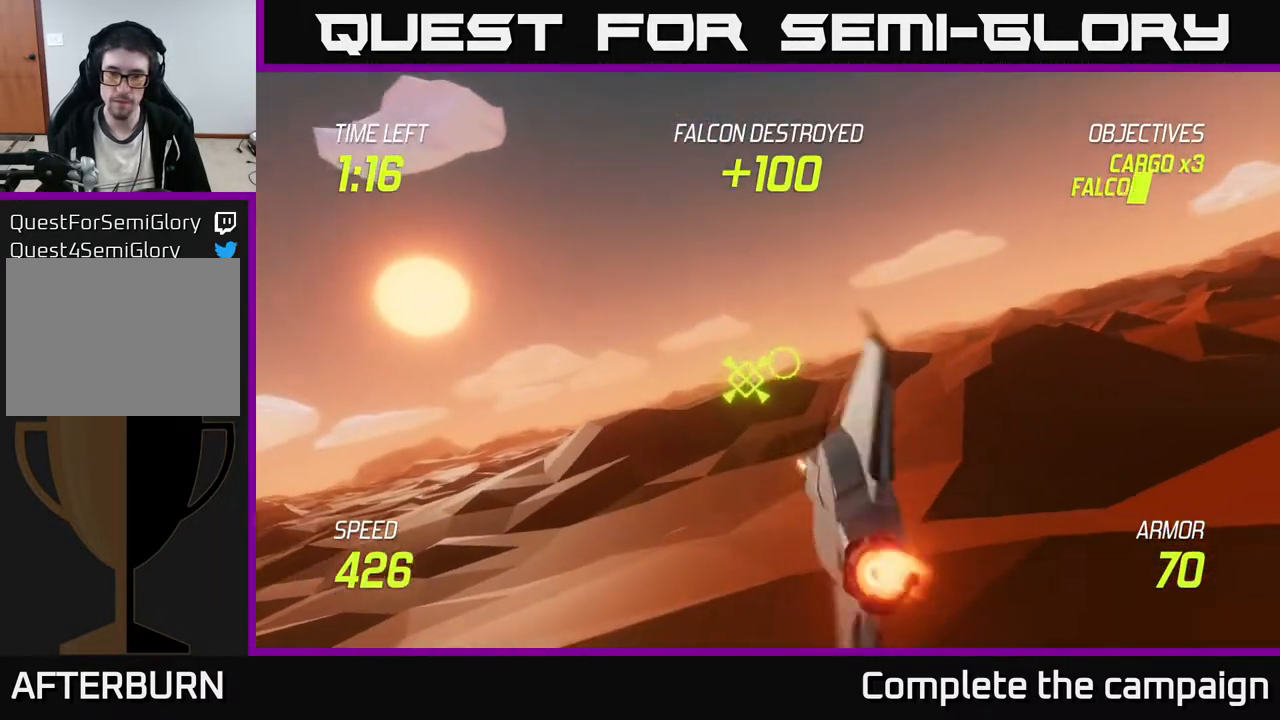
{"buttons": [], "left_stick": "right", "events": [[100, "left_stick", "center"], [150, "left_stick", "right"], [317, "L2", "up"]]}
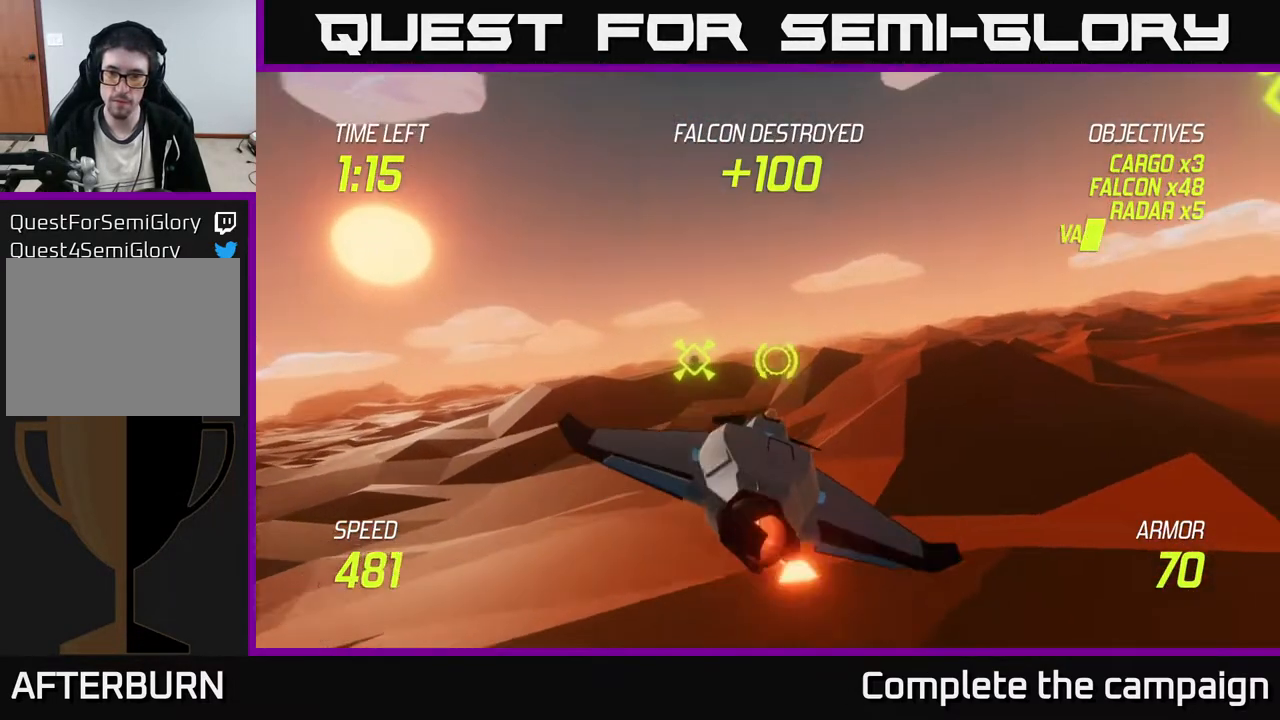
{"buttons": [], "left_stick": "up-right", "events": [[133, "left_stick", "up-right"]]}
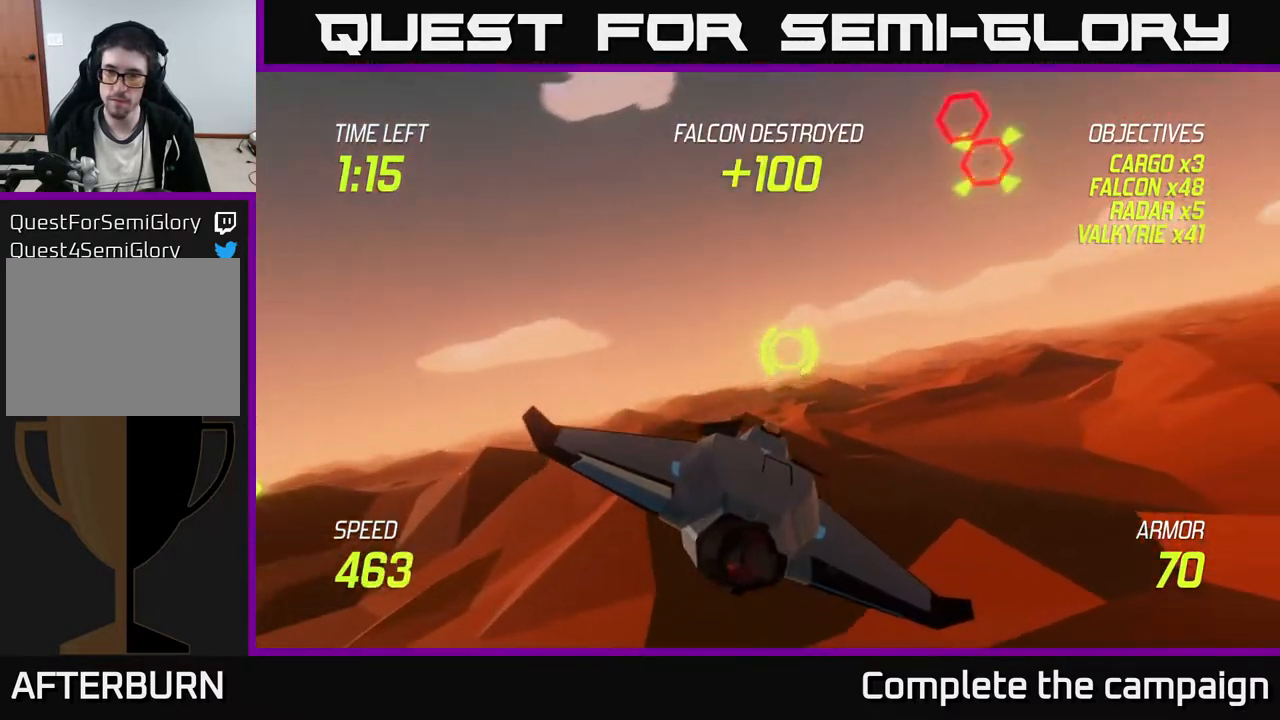
{"buttons": ["R2"], "left_stick": "center", "events": [[117, "R2", "down"], [267, "left_stick", "up-left"], [350, "left_stick", "center"]]}
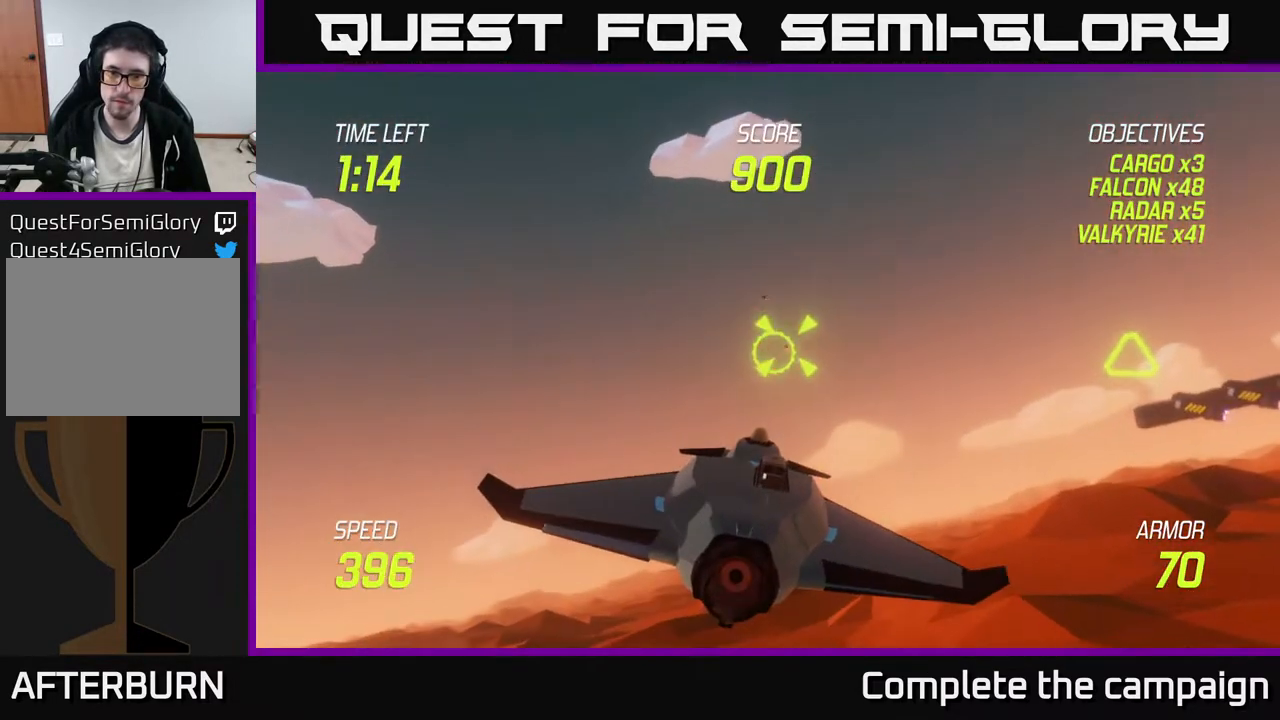
{"buttons": ["R2"], "left_stick": "center", "events": [[50, "left_stick", "right"], [167, "left_stick", "center"]]}
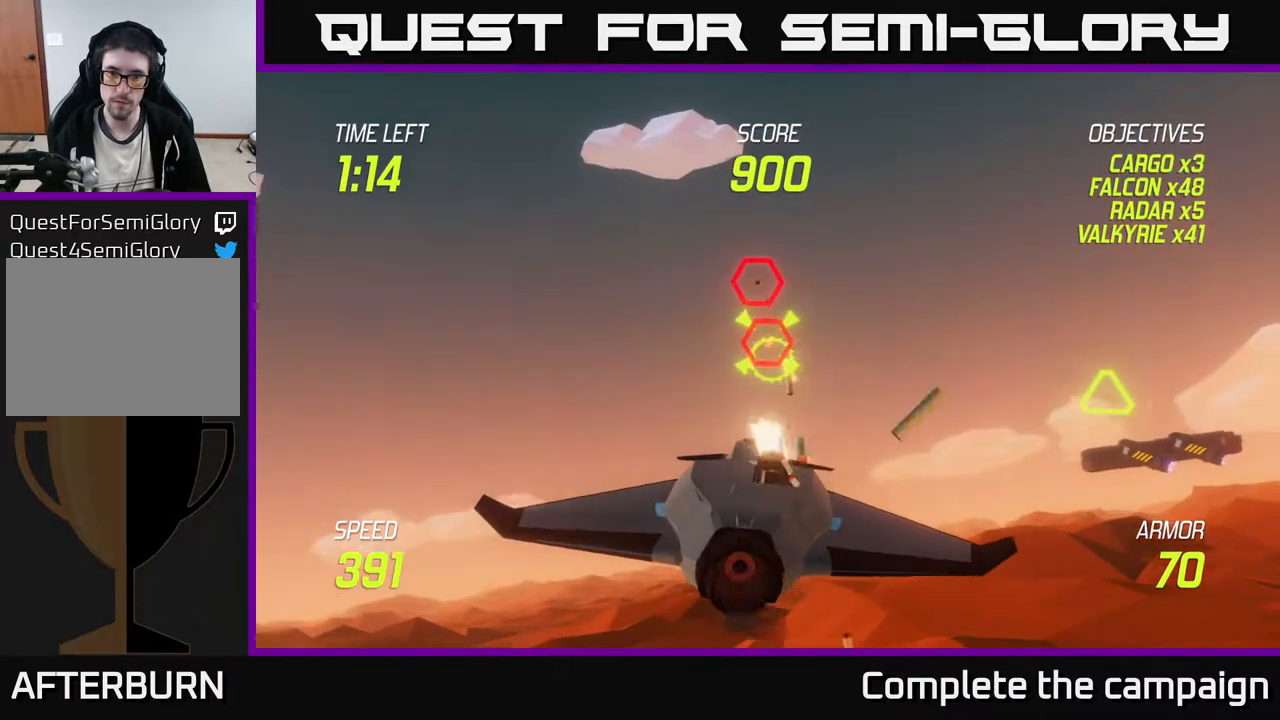
{"buttons": [], "left_stick": "right", "events": [[67, "left_stick", "right"], [150, "left_stick", "center"], [300, "left_stick", "right"], [400, "L2", "down"], [483, "L2", "up"], [500, "R2", "up"]]}
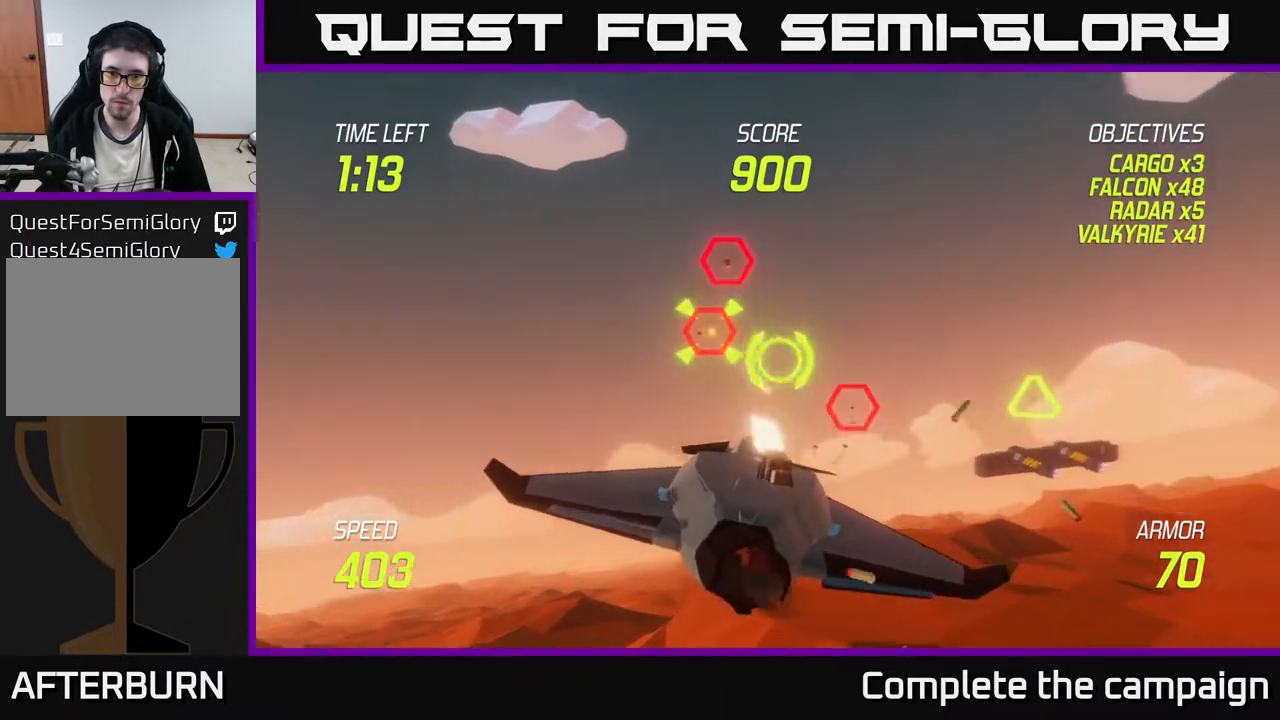
{"buttons": ["R2"], "left_stick": "left", "events": [[67, "L2", "down"], [183, "L2", "up"], [217, "L2", "down"], [283, "left_stick", "up-left"], [450, "L2", "up"], [450, "R2", "down"], [467, "left_stick", "left"]]}
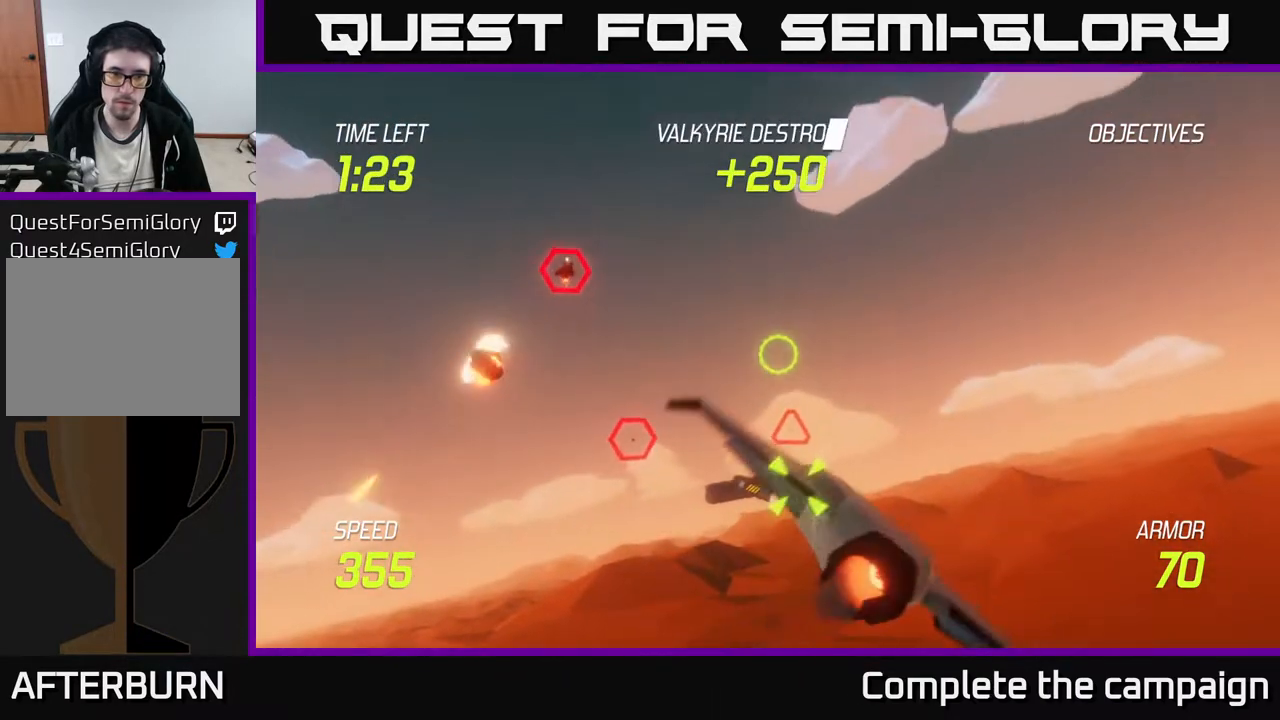
{"buttons": ["R2"], "left_stick": "up-left", "events": [[133, "left_stick", "up"], [300, "left_stick", "up-left"]]}
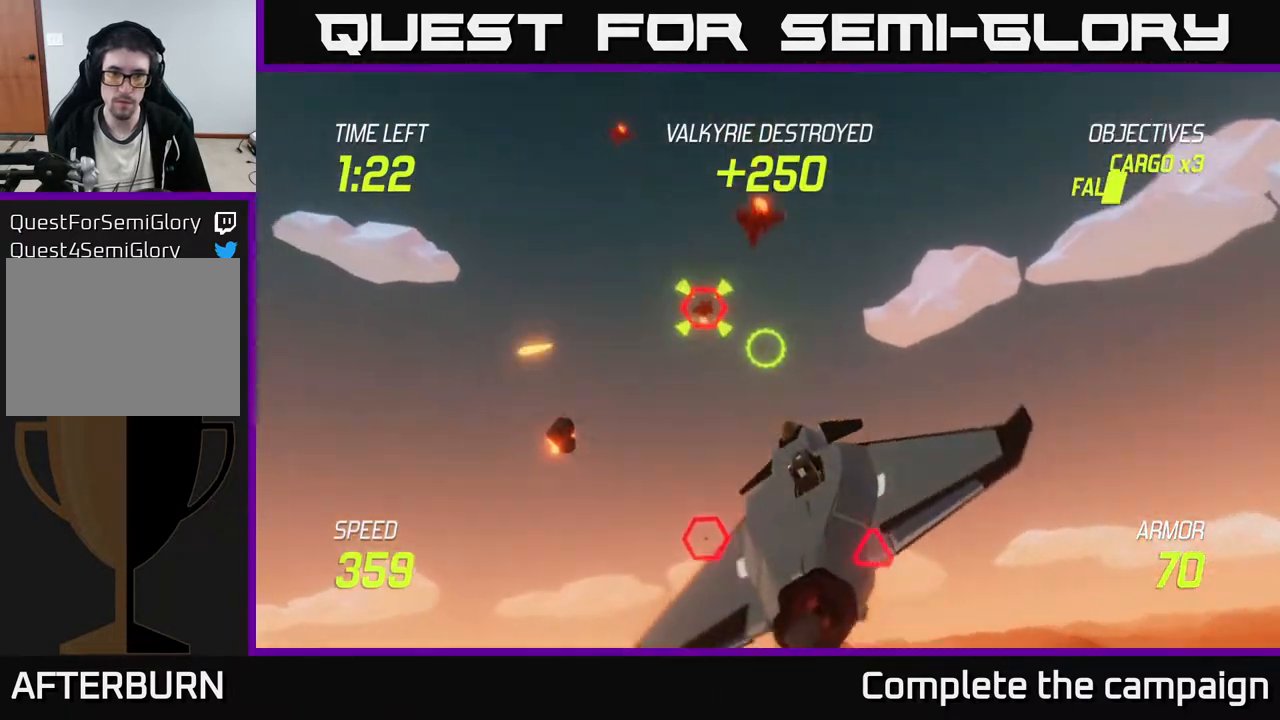
{"buttons": ["L2"], "left_stick": "down", "events": [[50, "left_stick", "up-right"], [350, "left_stick", "down"], [433, "R2", "up"], [500, "L2", "down"]]}
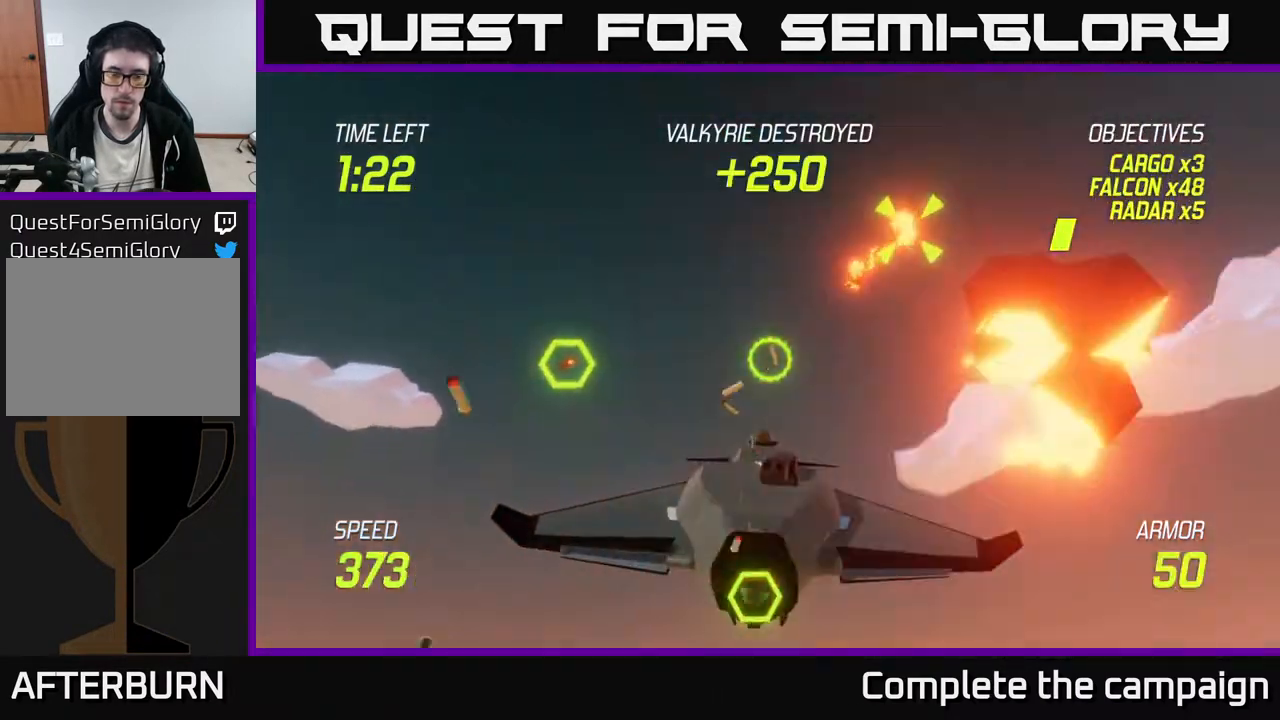
{"buttons": ["R2"], "left_stick": "center", "events": [[100, "L2", "up"], [233, "L2", "down"], [283, "left_stick", "down-right"], [333, "L2", "up"], [383, "left_stick", "right"], [417, "R2", "down"], [483, "left_stick", "center"]]}
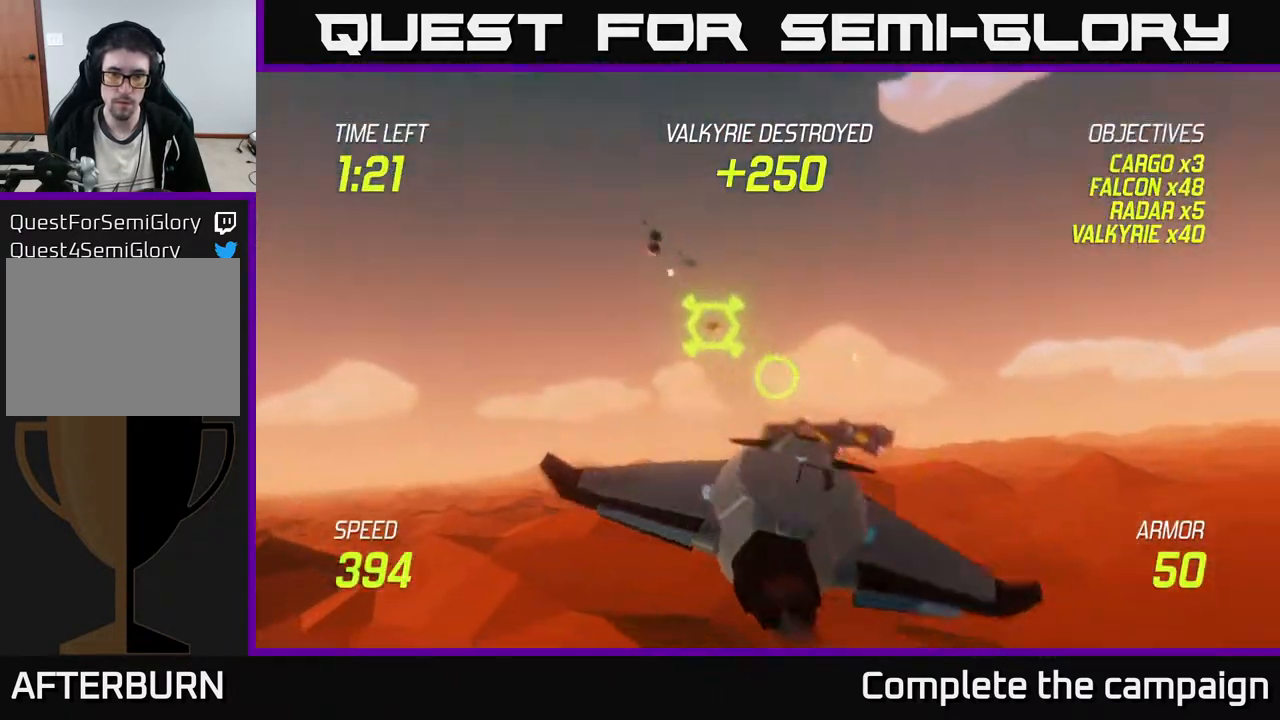
{"buttons": ["R2"], "left_stick": "left", "events": [[33, "left_stick", "up-left"], [167, "left_stick", "left"]]}
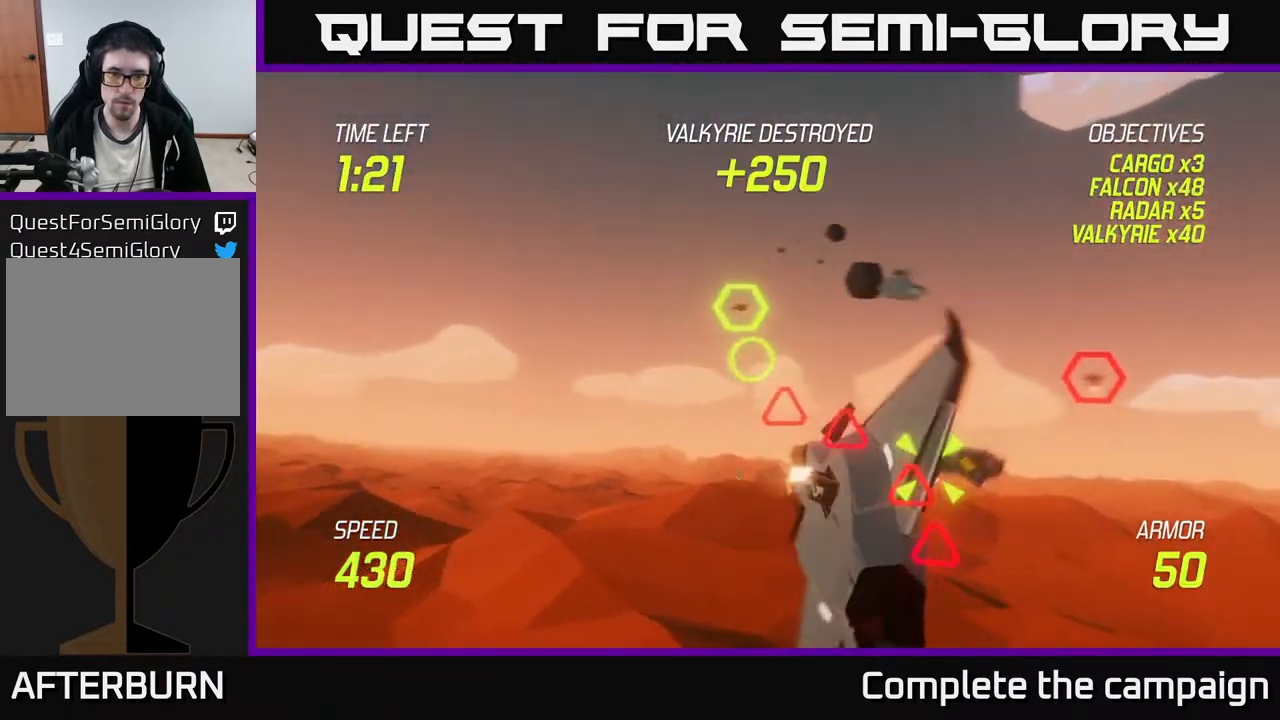
{"buttons": ["R2"], "left_stick": "left", "events": [[67, "left_stick", "up"], [167, "left_stick", "center"], [250, "left_stick", "down"], [317, "left_stick", "center"], [467, "left_stick", "left"]]}
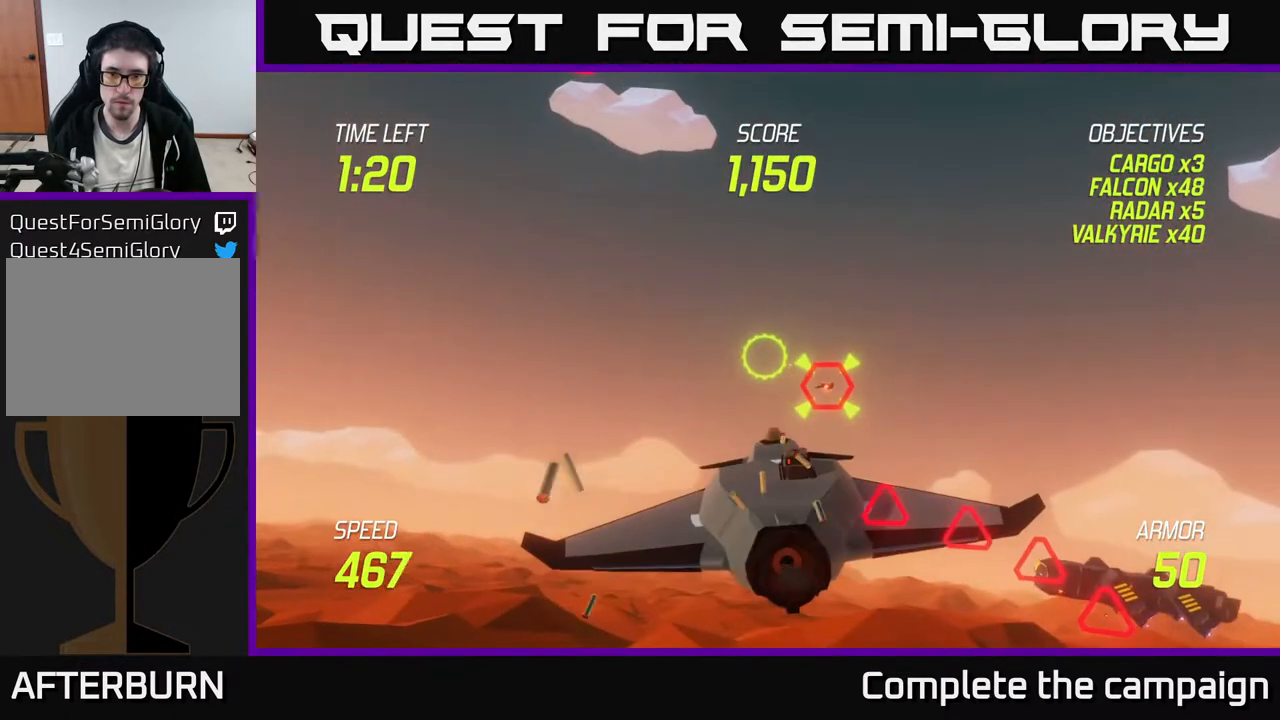
{"buttons": ["L2", "R2"], "left_stick": "down-right", "events": [[83, "left_stick", "down-right"], [150, "left_stick", "center"], [250, "left_stick", "up"], [417, "left_stick", "down-right"], [500, "L2", "down"]]}
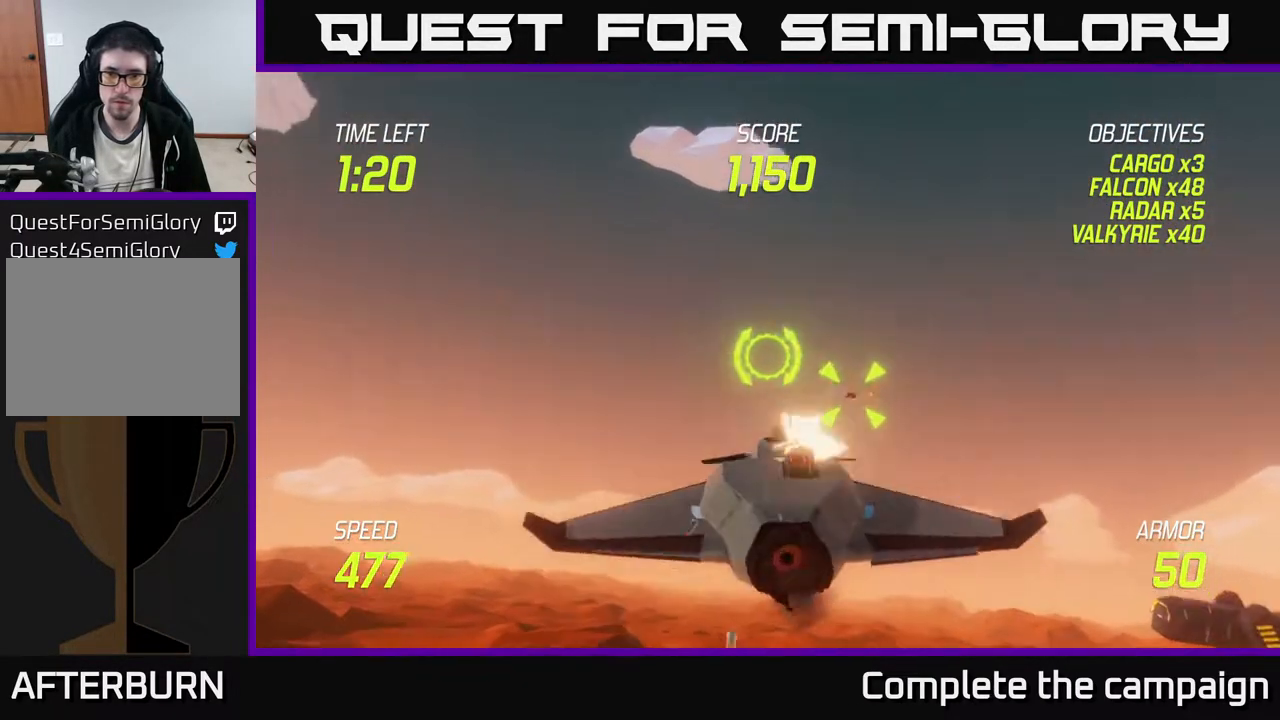
{"buttons": ["L2"], "left_stick": "down-right", "events": [[83, "R2", "up"], [100, "L2", "up"], [167, "L2", "down"], [283, "L2", "up"], [333, "L2", "down"]]}
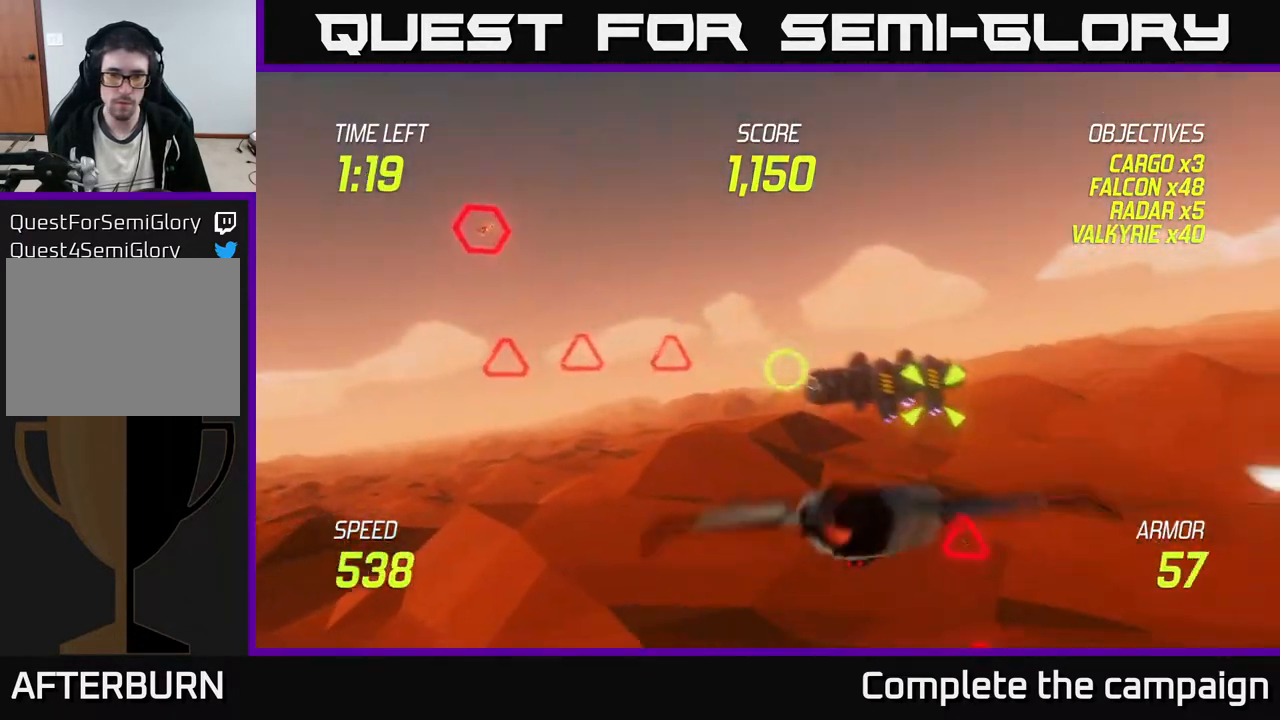
{"buttons": ["L2"], "left_stick": "left", "events": [[150, "left_stick", "left"]]}
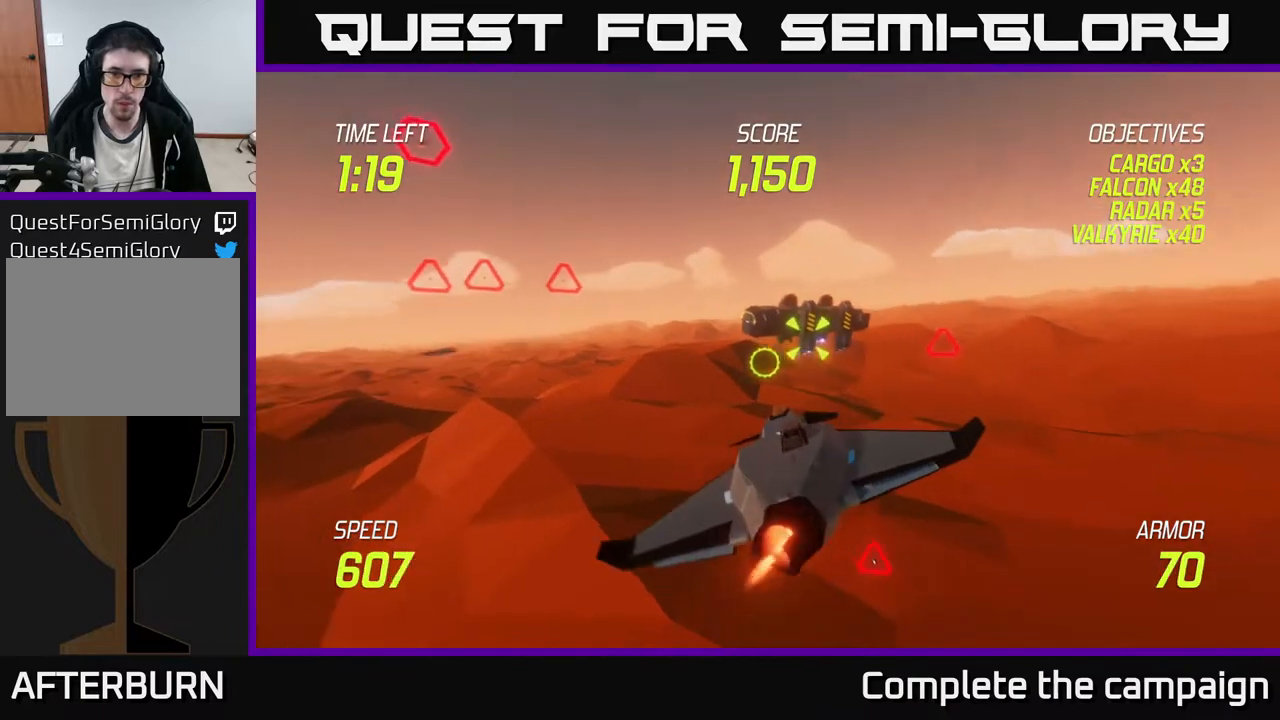
{"buttons": ["L2"], "left_stick": "right", "events": [[217, "left_stick", "right"]]}
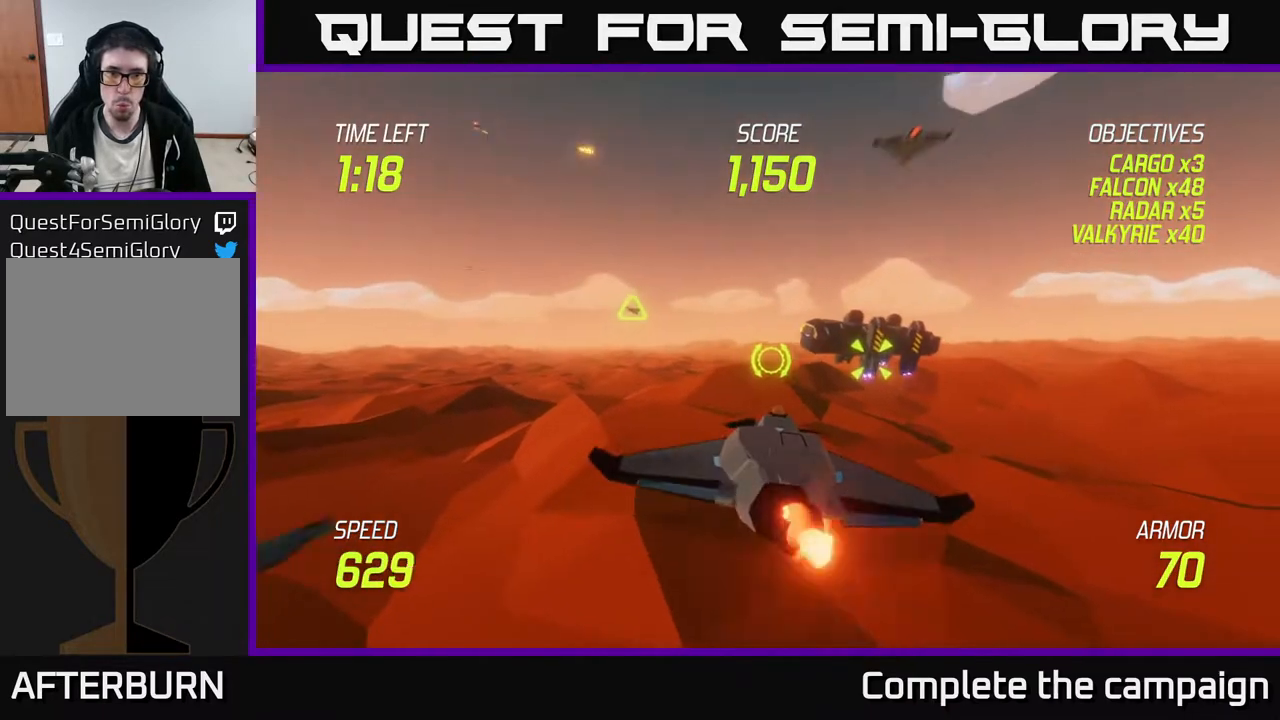
{"buttons": [], "left_stick": "left", "events": [[67, "left_stick", "left"], [217, "left_stick", "center"], [300, "L2", "up"], [300, "left_stick", "left"], [400, "L2", "down"], [450, "L2", "up"]]}
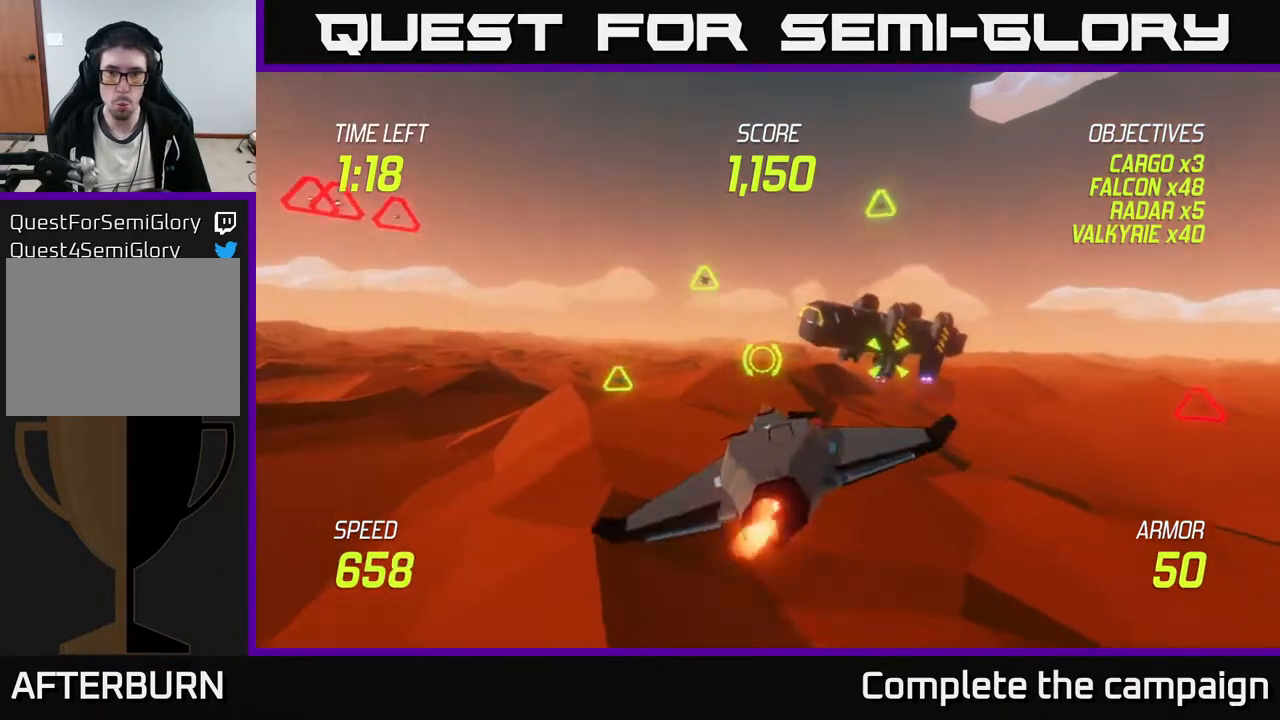
{"buttons": ["R2"], "left_stick": "right", "events": [[17, "L2", "down"], [33, "left_stick", "right"], [133, "L2", "up"], [150, "L2", "down"], [250, "left_stick", "up-right"], [300, "L2", "up"], [317, "R2", "down"], [417, "left_stick", "right"]]}
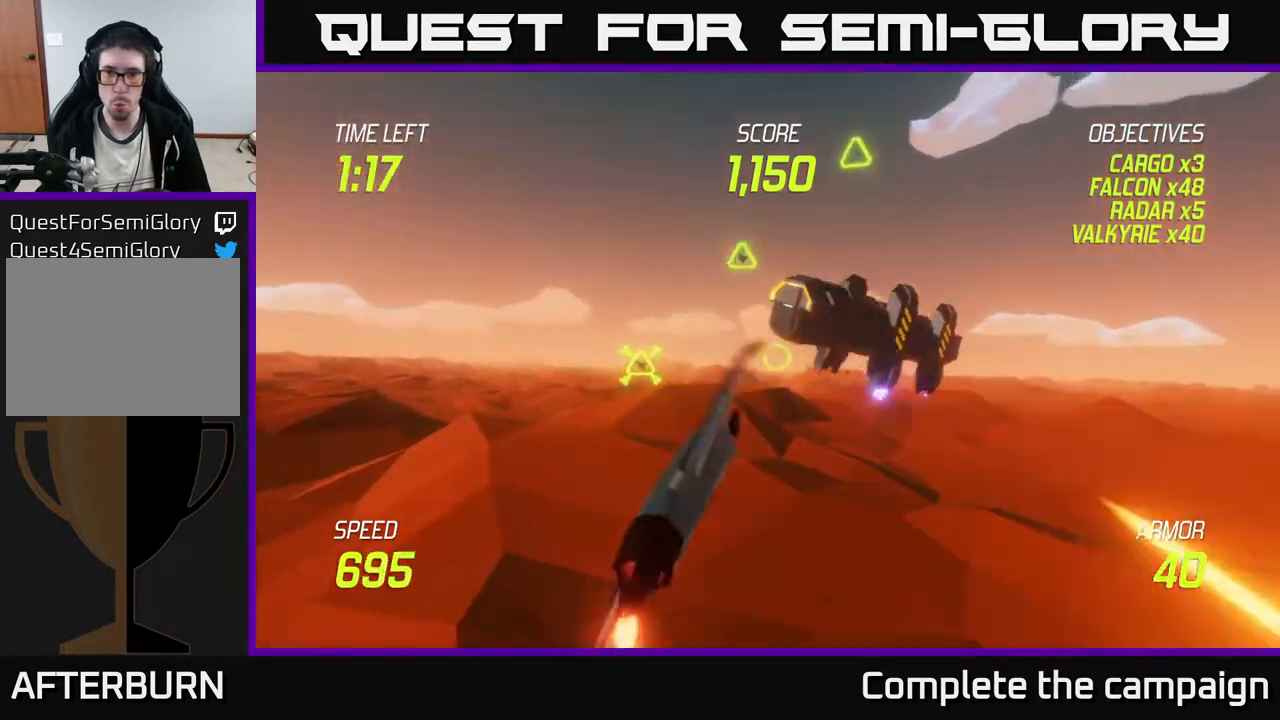
{"buttons": ["R2"], "left_stick": "up-right", "events": [[433, "left_stick", "up-right"]]}
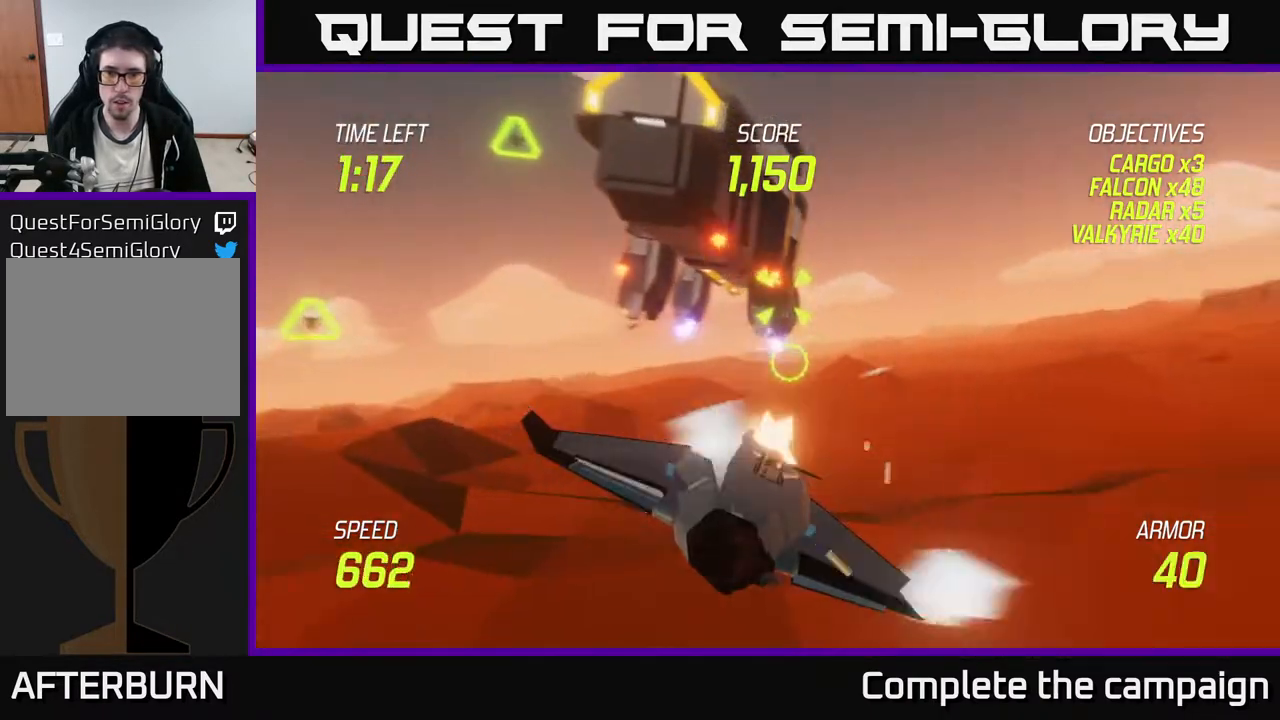
{"buttons": ["R2"], "left_stick": "right", "events": [[50, "left_stick", "left"], [267, "left_stick", "up"], [433, "left_stick", "right"]]}